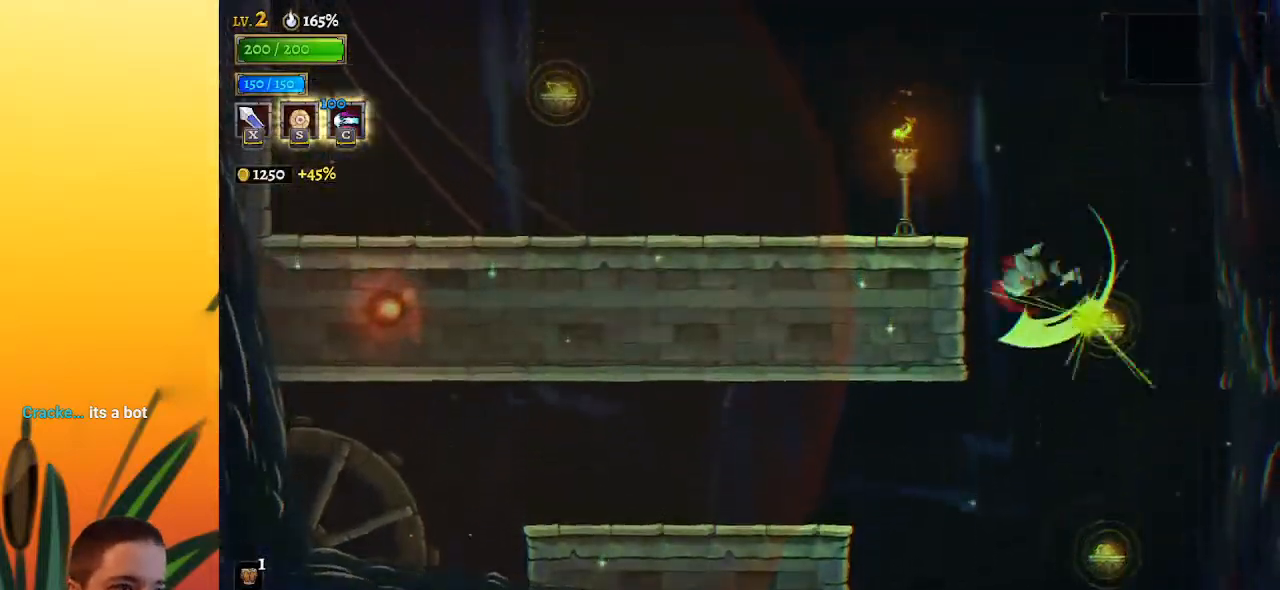
Gameplay with keyboard; each line is a JSON object with the keys held at the frame after it. "events" lists presses ("down") and releases ("up") of "a", "c", "d", "down", "left", "right", "s", "up", "x" and "z" between this image and that frame as [ms after this image, input, new state], when the widget could be followed in between. No other keys are recorded. Mouse input is not recorded.
{"keys": ["a", "left"], "events": [[117, "down", "up"], [400, "a", "down"]]}
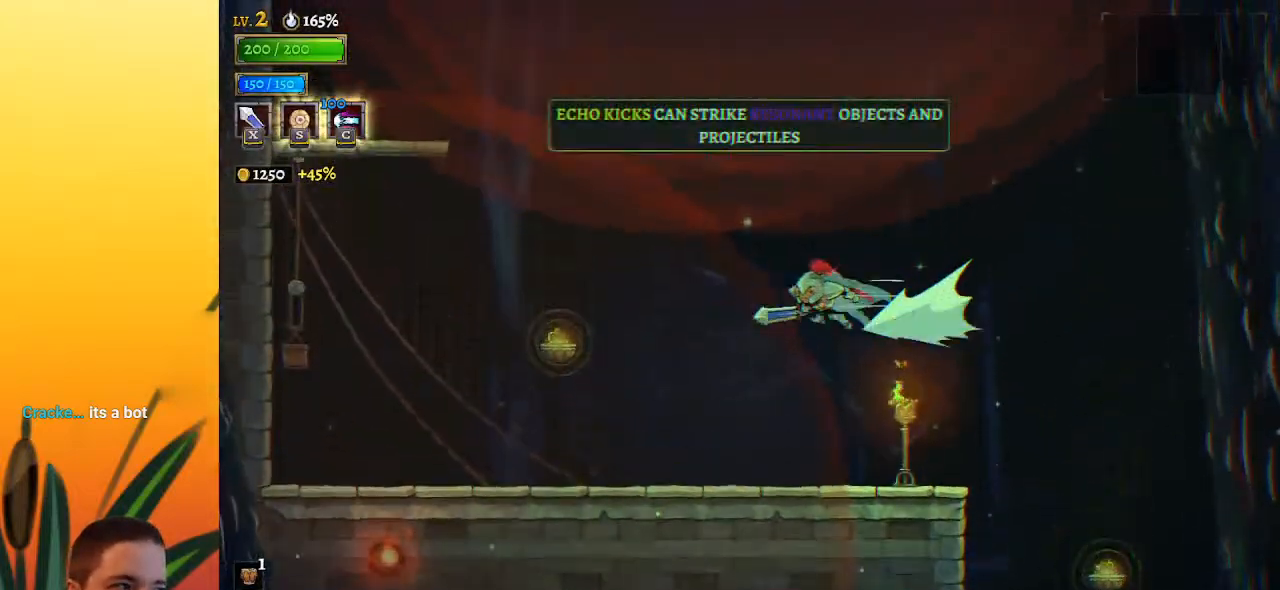
{"keys": ["left"], "events": [[100, "a", "up"], [333, "down", "down"], [467, "down", "up"]]}
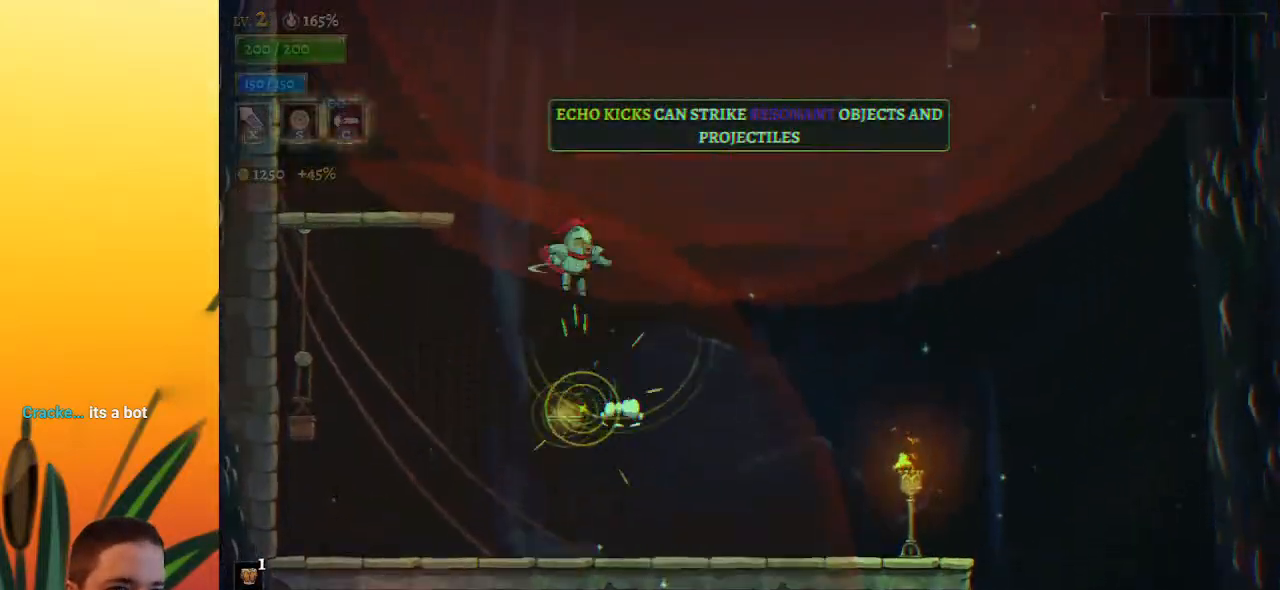
{"keys": ["left"], "events": []}
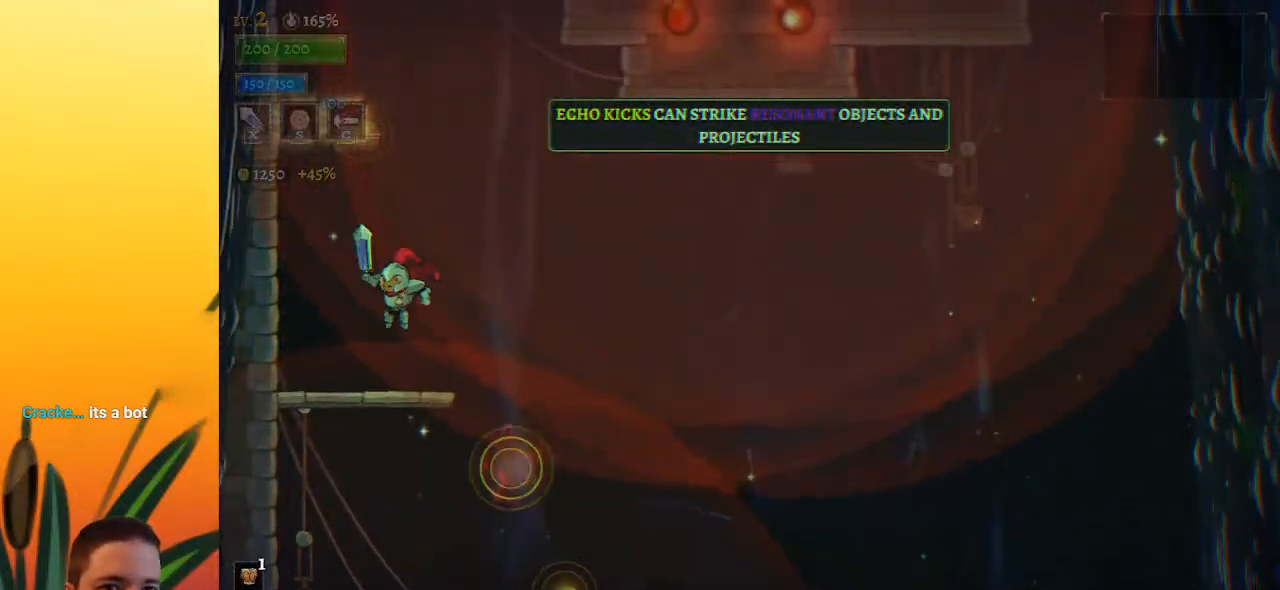
{"keys": ["z"], "events": [[117, "left", "up"], [167, "right", "down"], [217, "right", "up"], [317, "z", "down"]]}
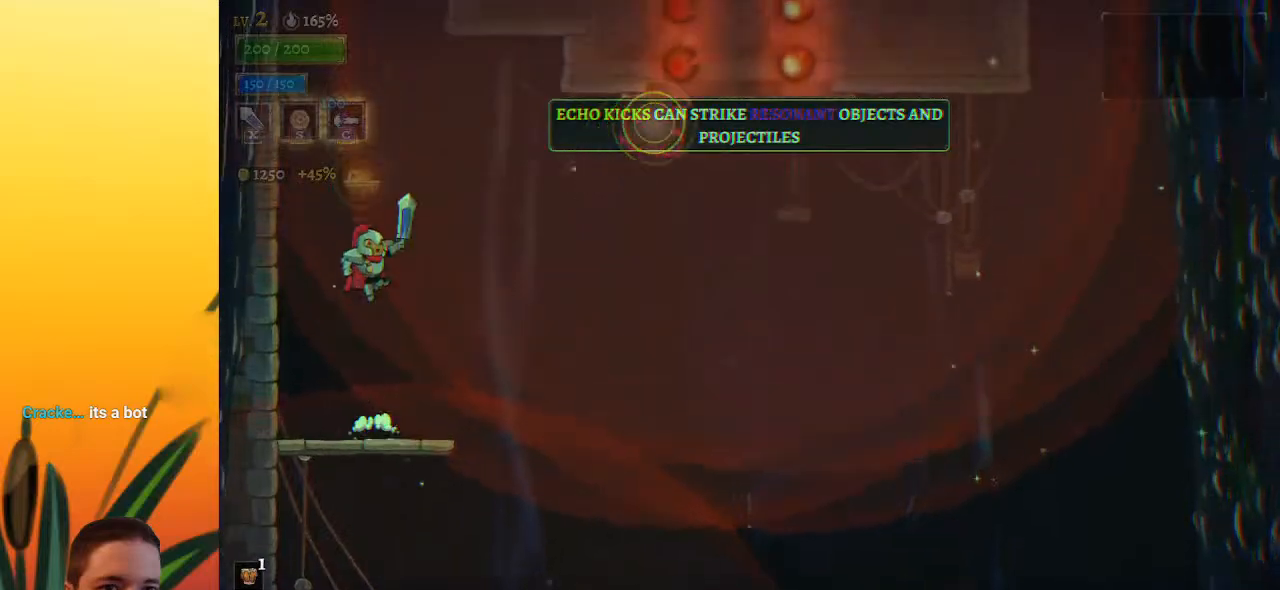
{"keys": [], "events": [[183, "down", "down"], [283, "z", "up"], [317, "down", "up"]]}
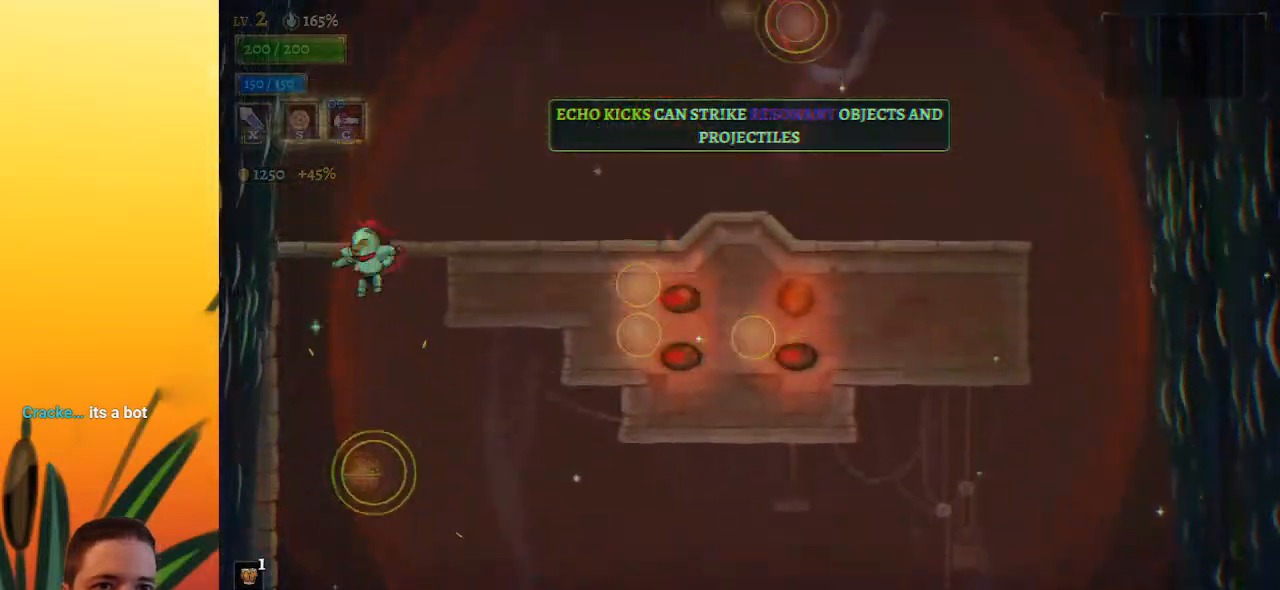
{"keys": ["right"], "events": [[250, "down", "down"], [283, "right", "down"], [433, "down", "up"]]}
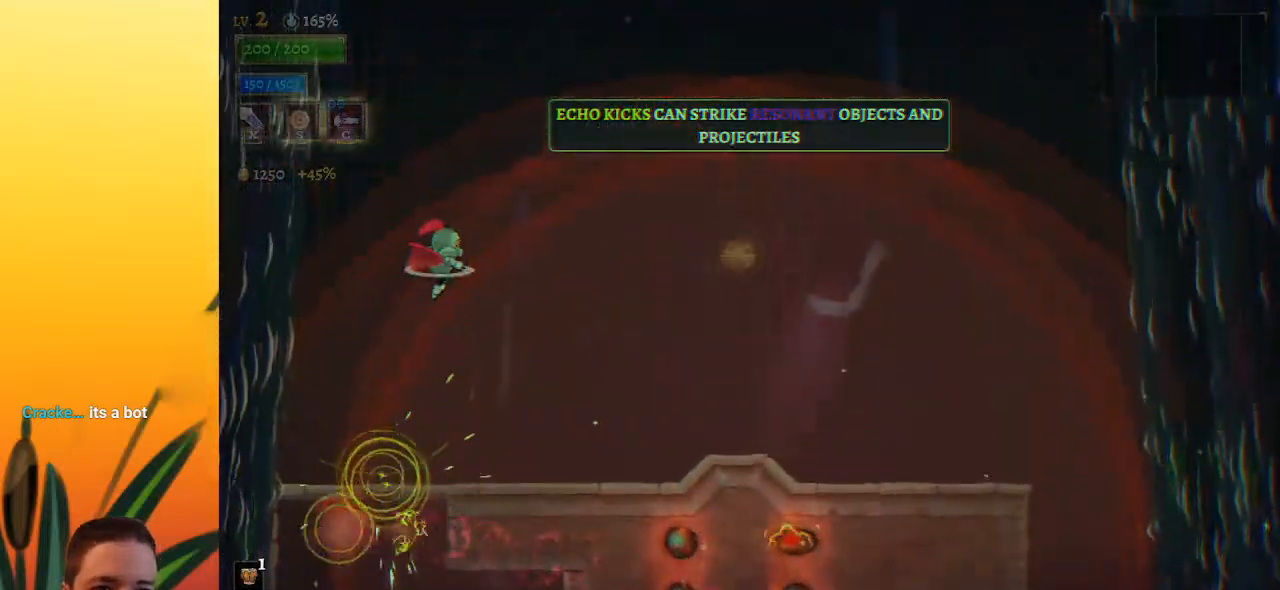
{"keys": [], "events": [[117, "d", "down"], [267, "d", "up"], [500, "right", "up"]]}
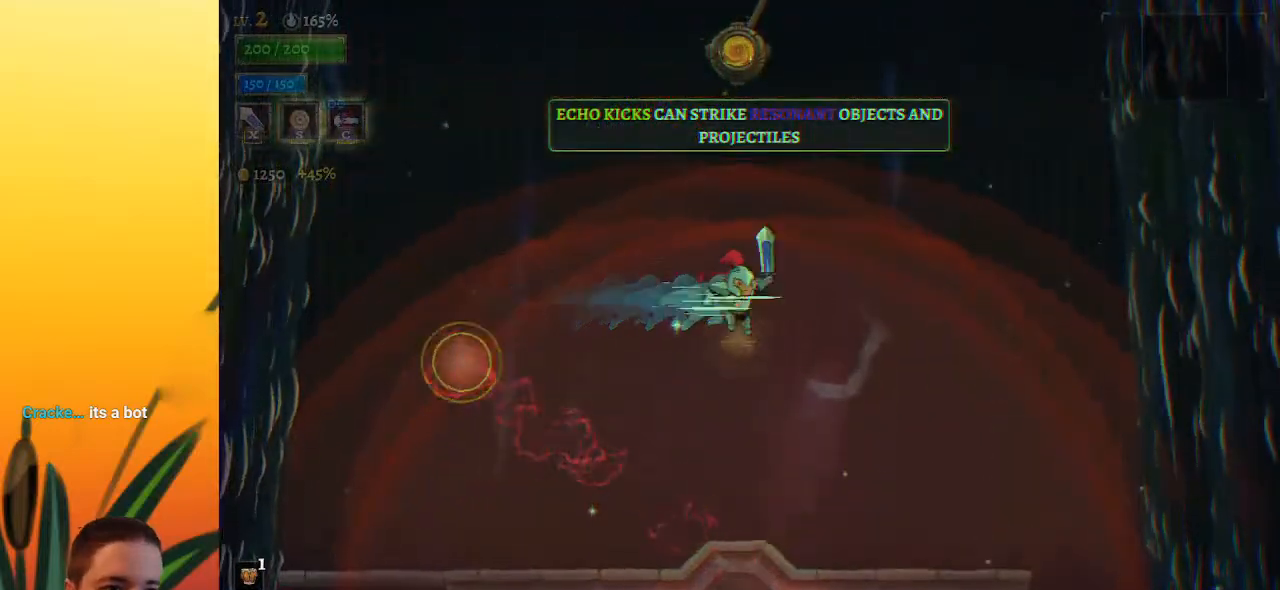
{"keys": ["up"], "events": [[50, "down", "down"], [133, "down", "up"], [467, "up", "down"]]}
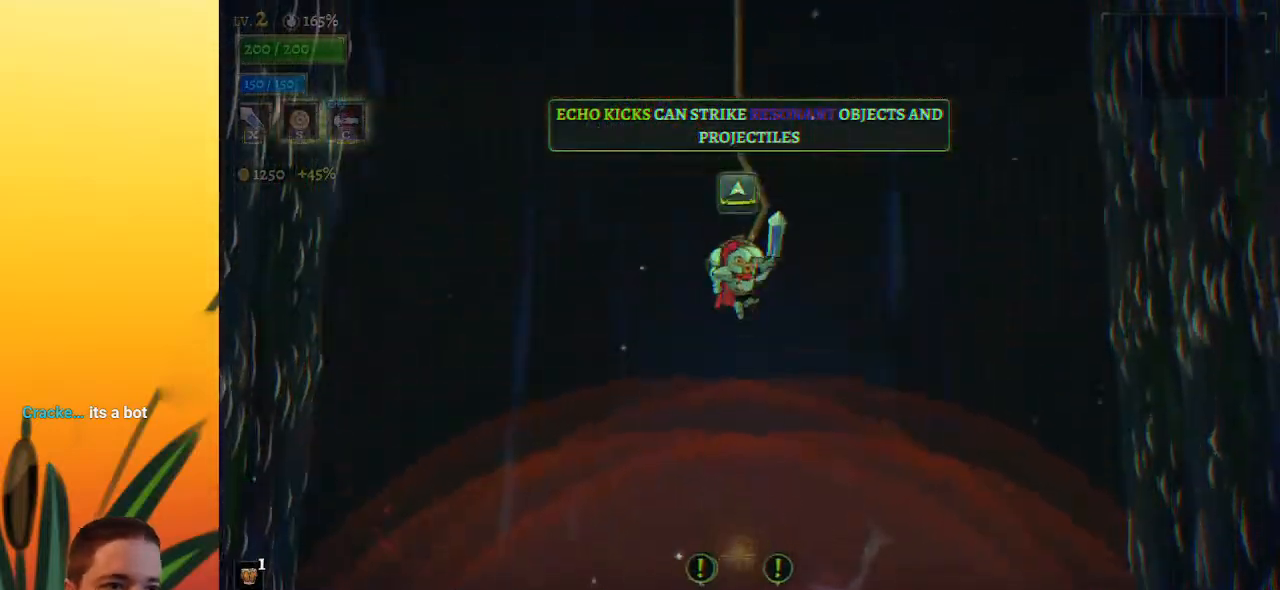
{"keys": [], "events": [[67, "up", "up"]]}
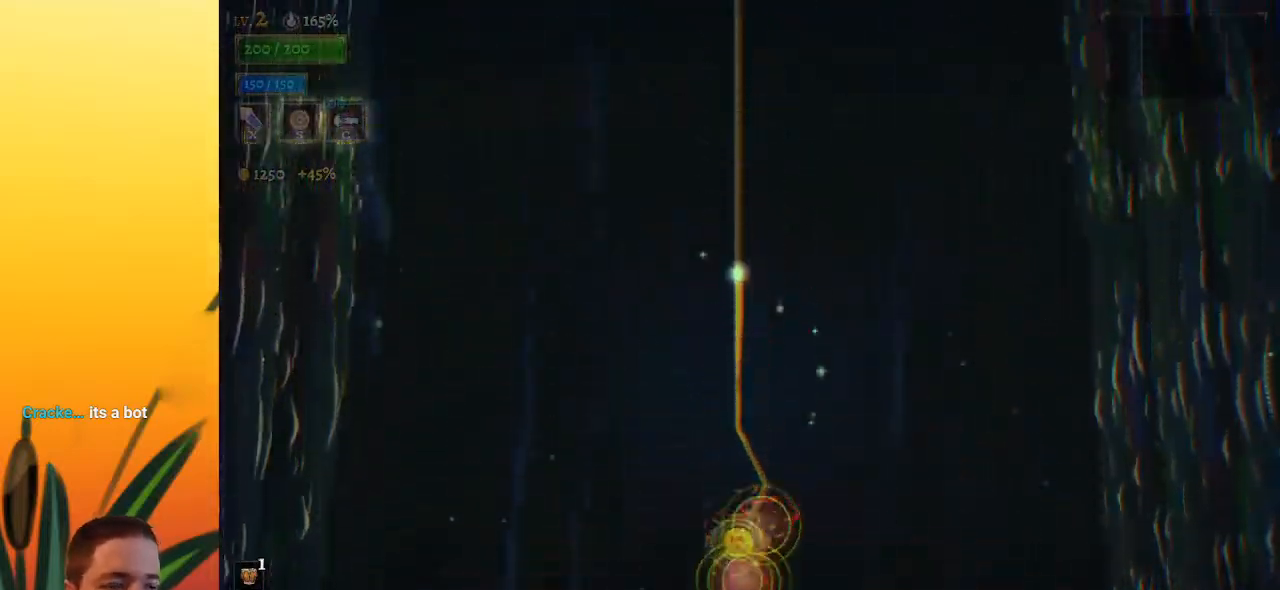
{"keys": [], "events": []}
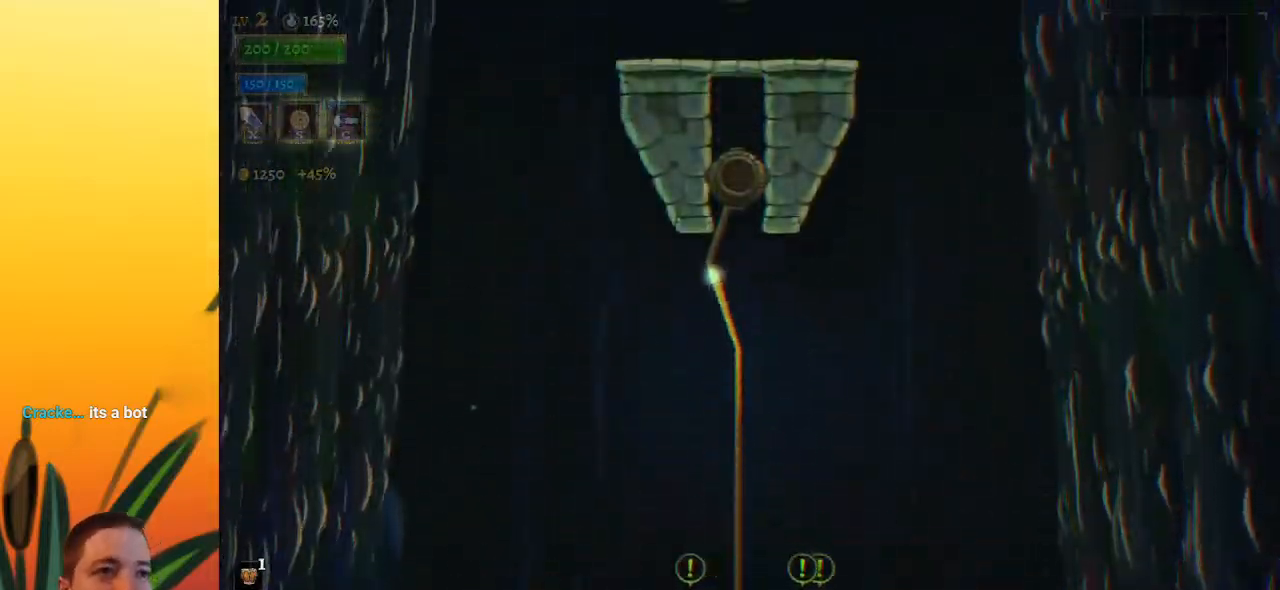
{"keys": ["down"], "events": [[467, "down", "down"]]}
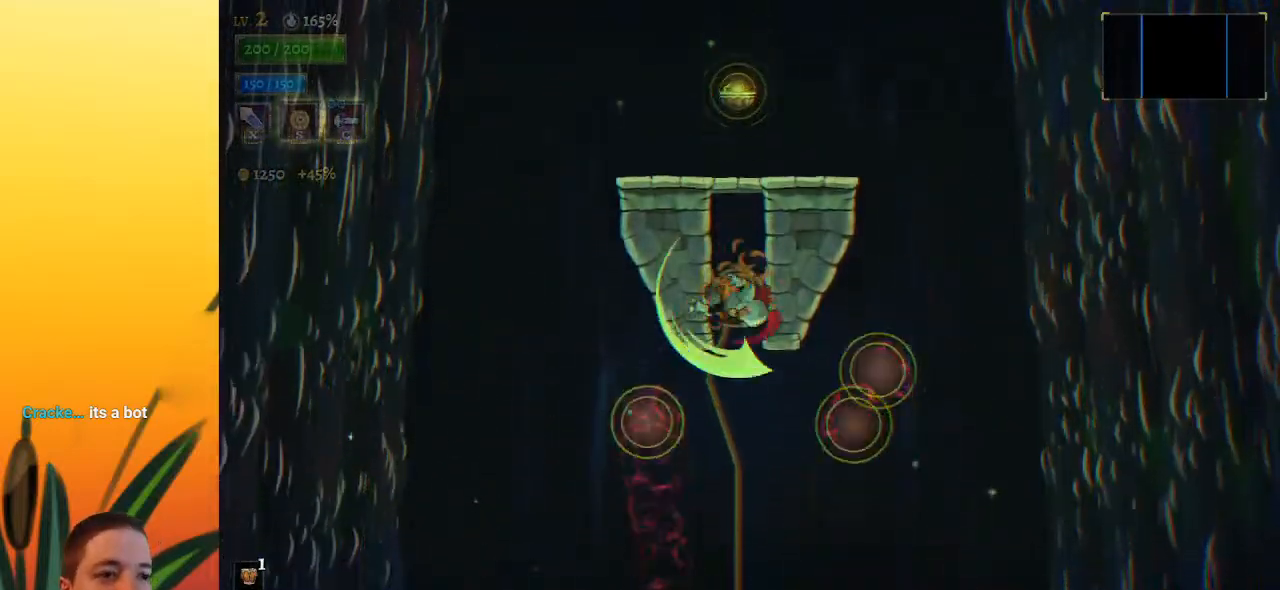
{"keys": ["down"], "events": [[250, "down", "up"], [433, "down", "down"]]}
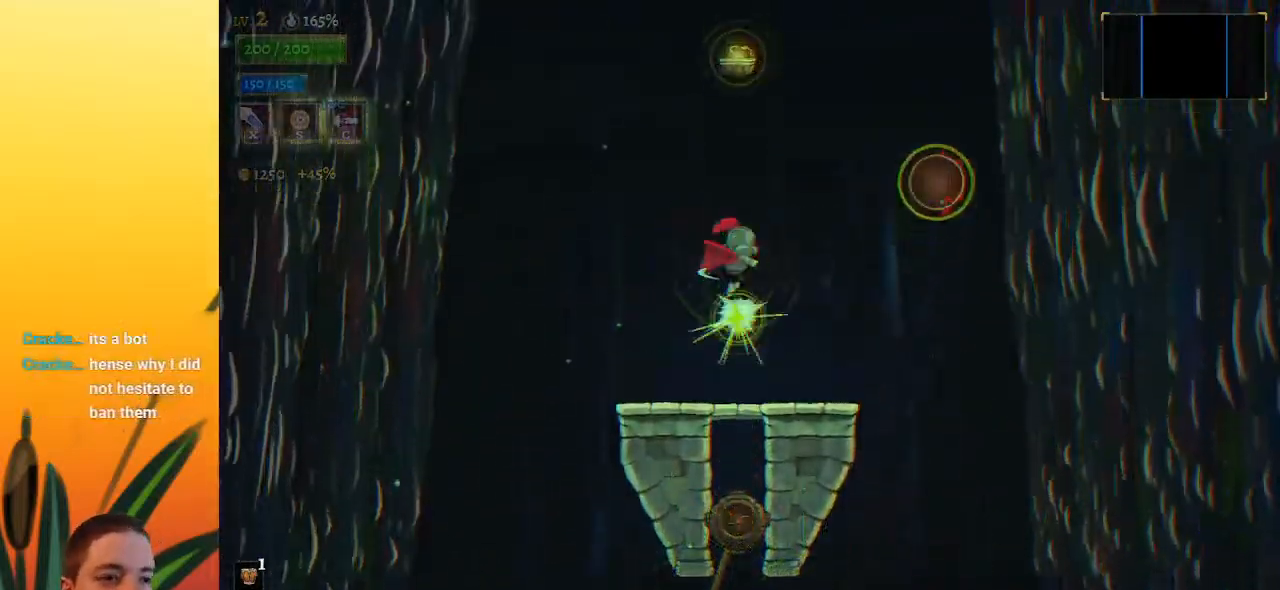
{"keys": ["down"], "events": [[167, "down", "up"], [350, "down", "down"]]}
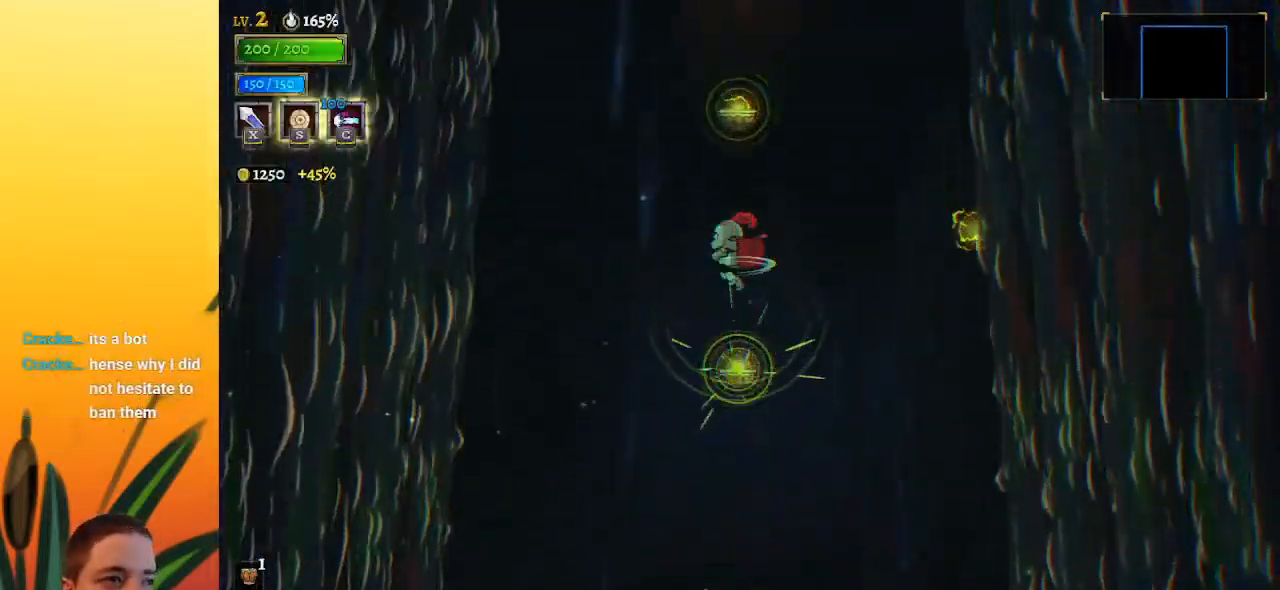
{"keys": ["down"], "events": [[33, "down", "up"], [317, "down", "down"]]}
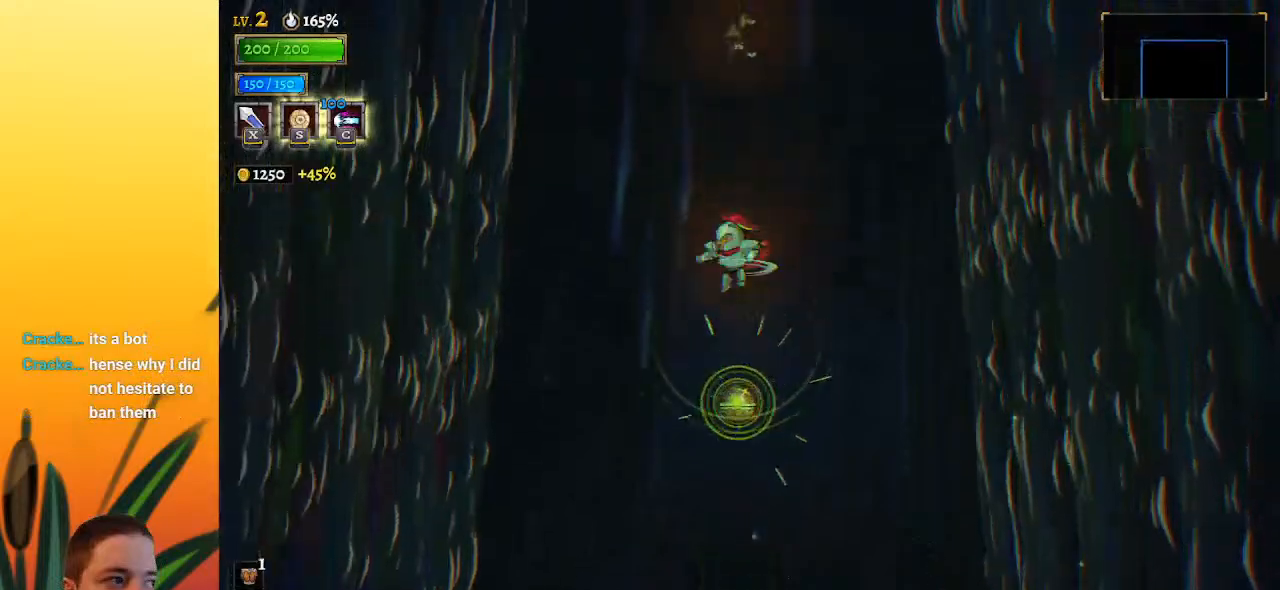
{"keys": [], "events": [[17, "down", "up"]]}
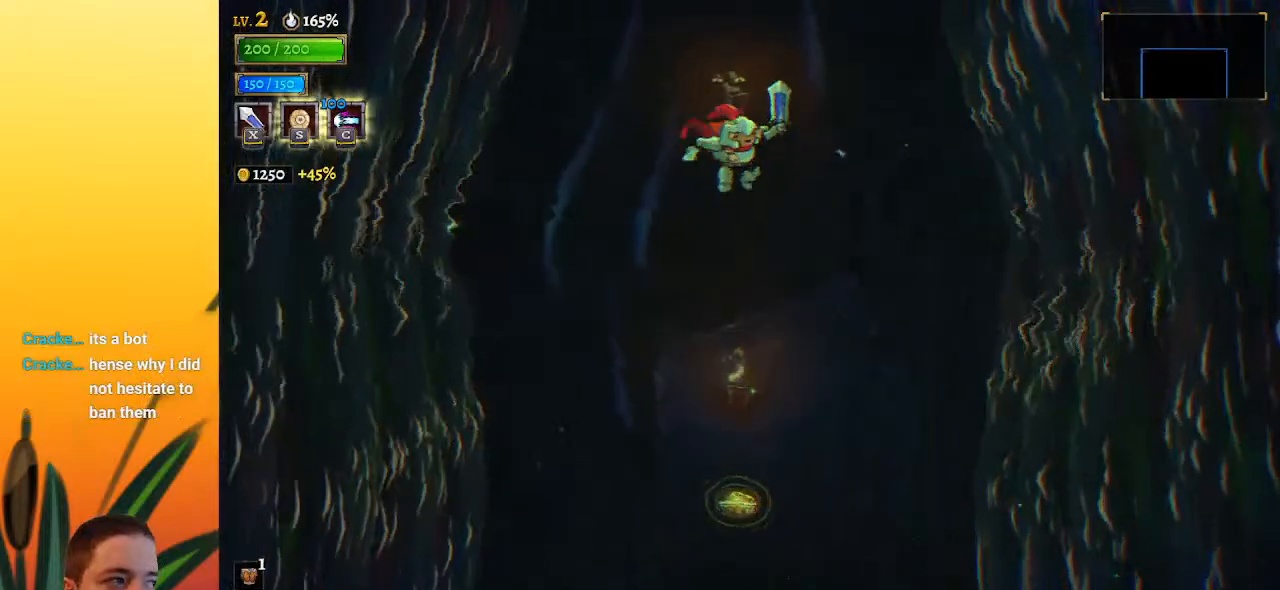
{"keys": [], "events": []}
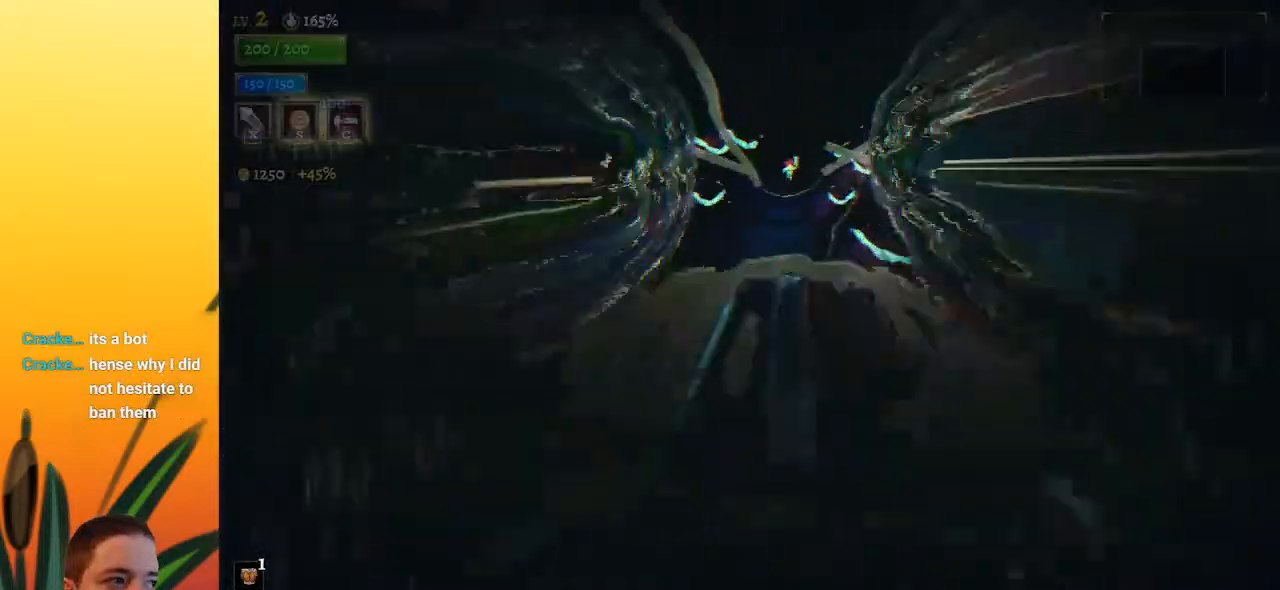
{"keys": [], "events": []}
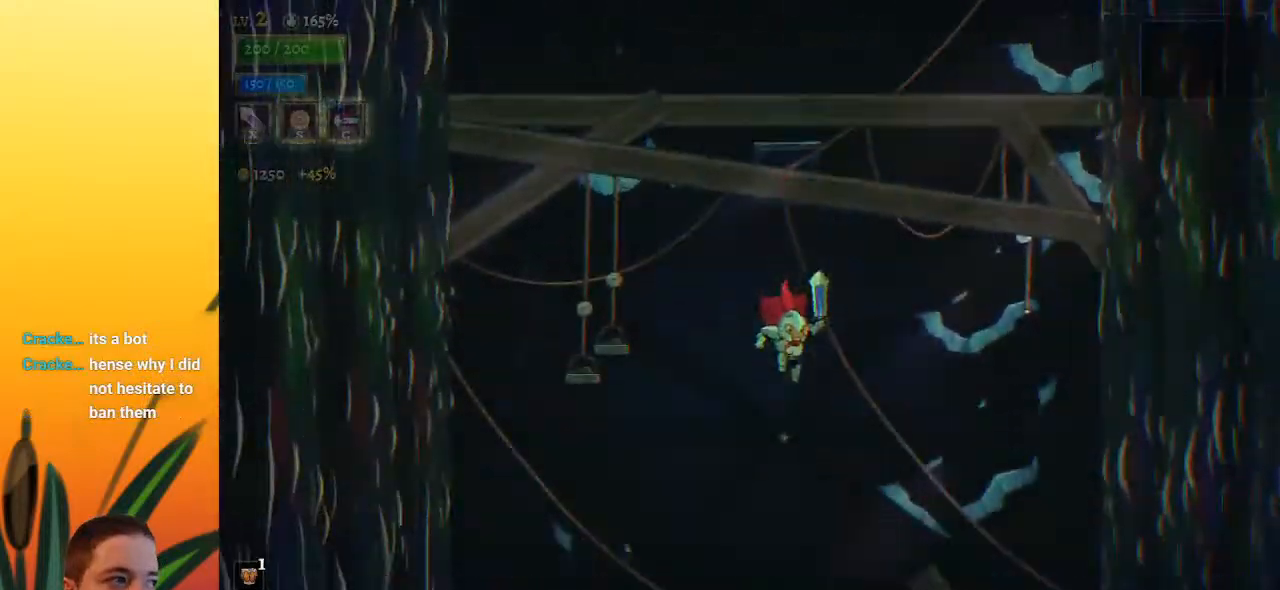
{"keys": [], "events": []}
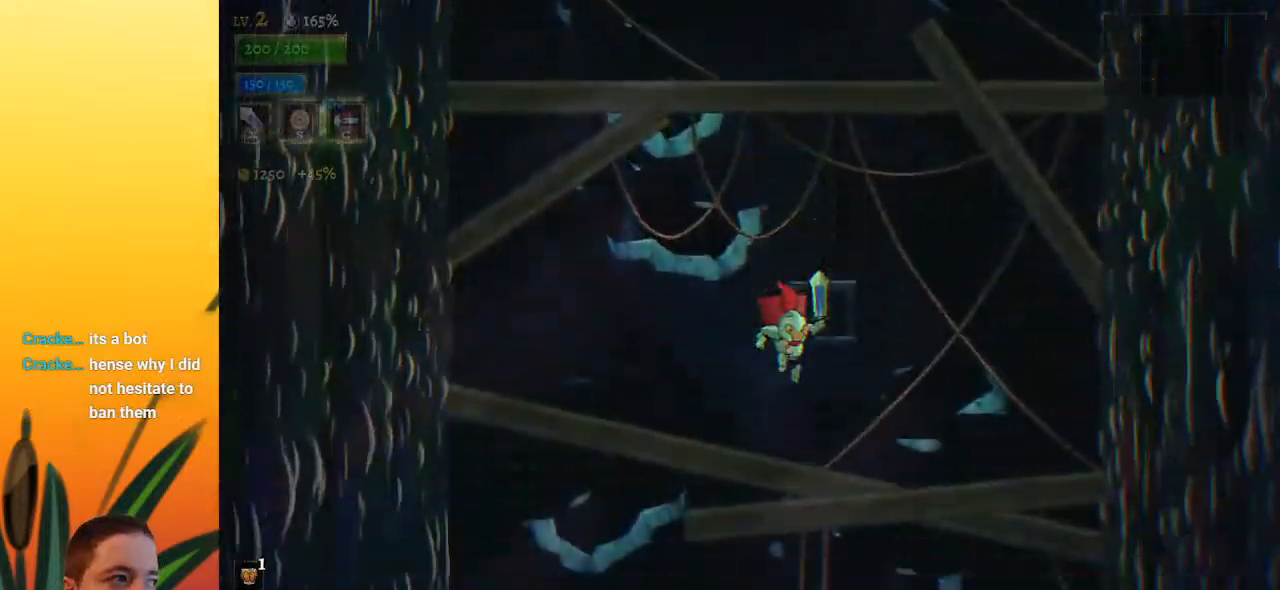
{"keys": [], "events": []}
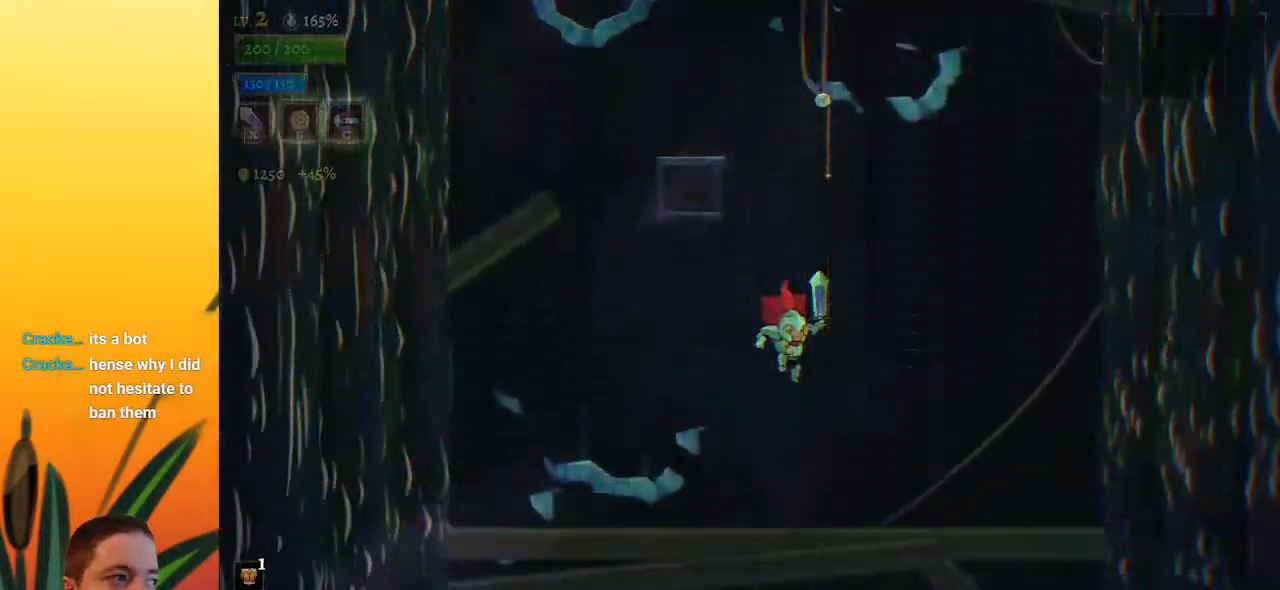
{"keys": [], "events": [[333, "left", "down"], [367, "left", "up"]]}
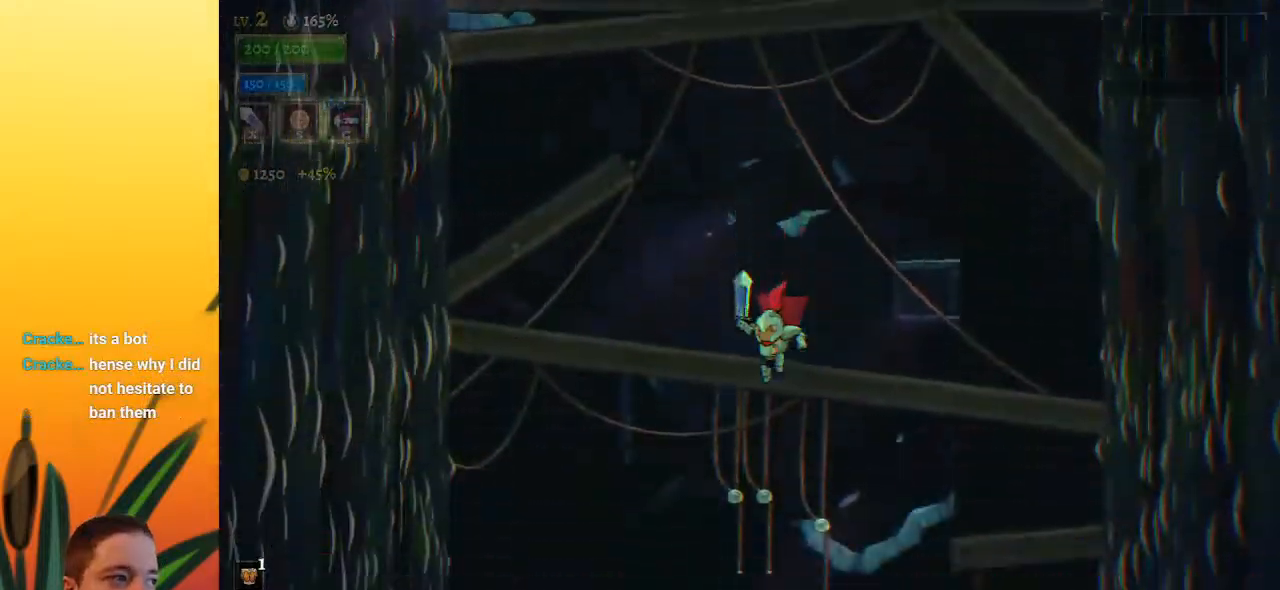
{"keys": [], "events": []}
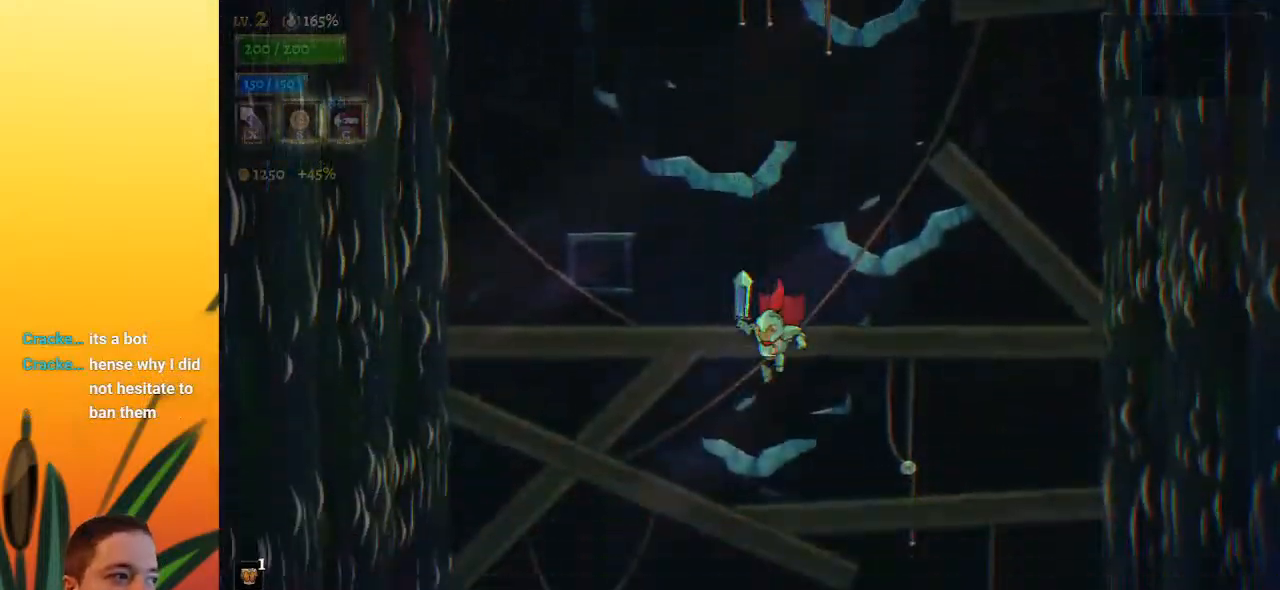
{"keys": [], "events": []}
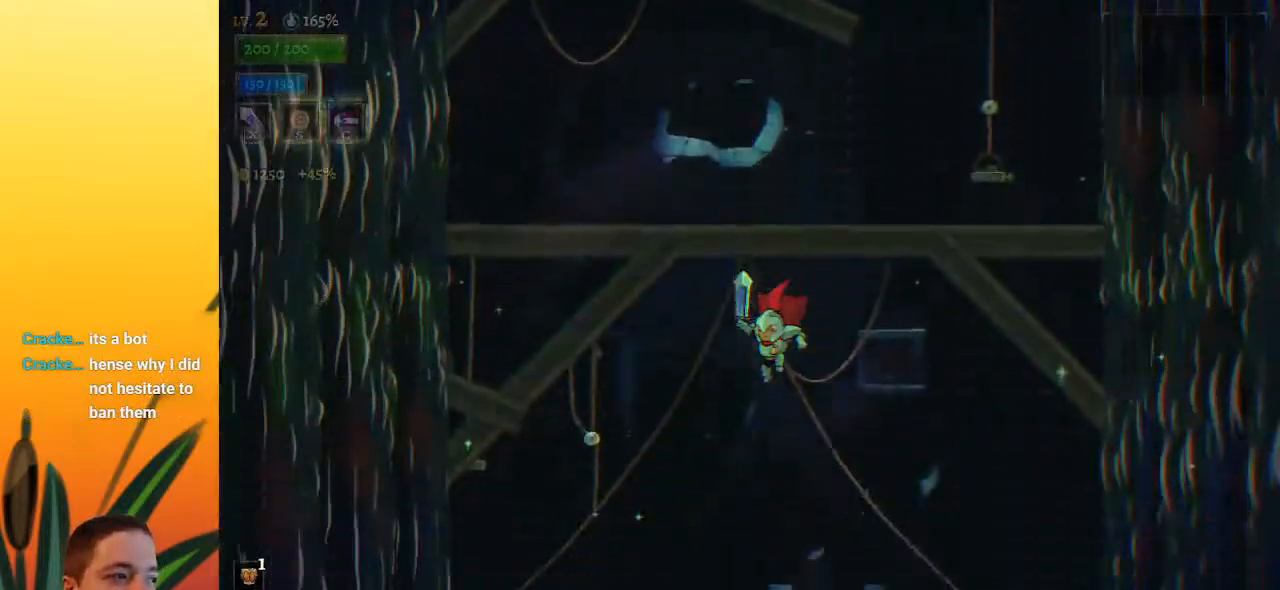
{"keys": [], "events": []}
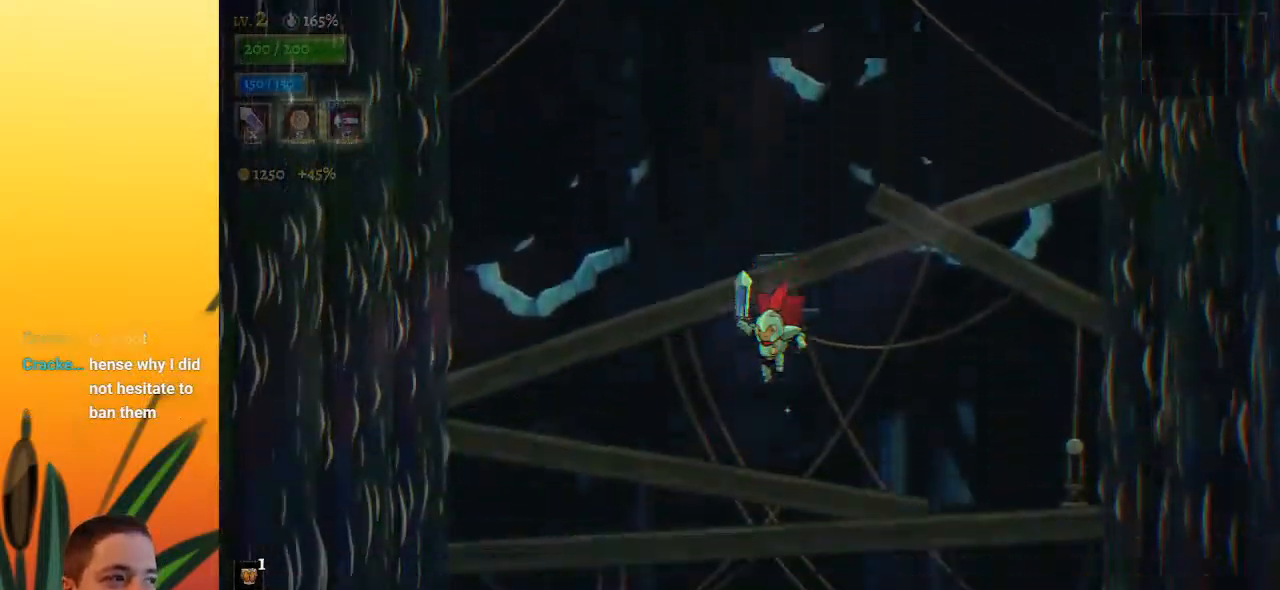
{"keys": [], "events": []}
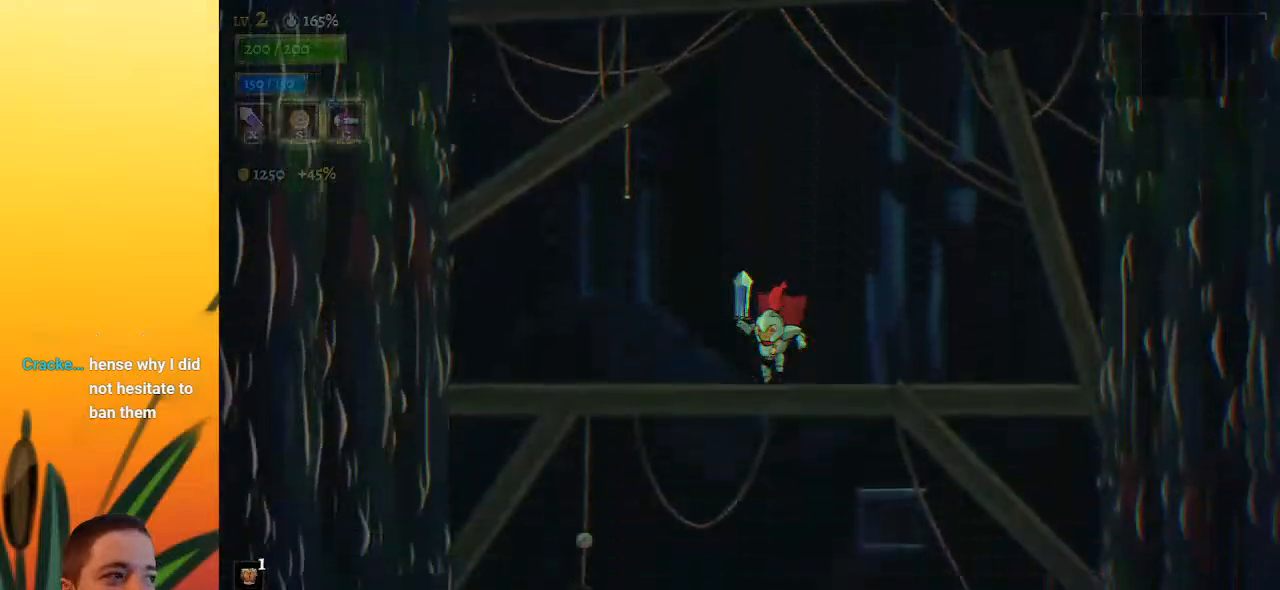
{"keys": [], "events": []}
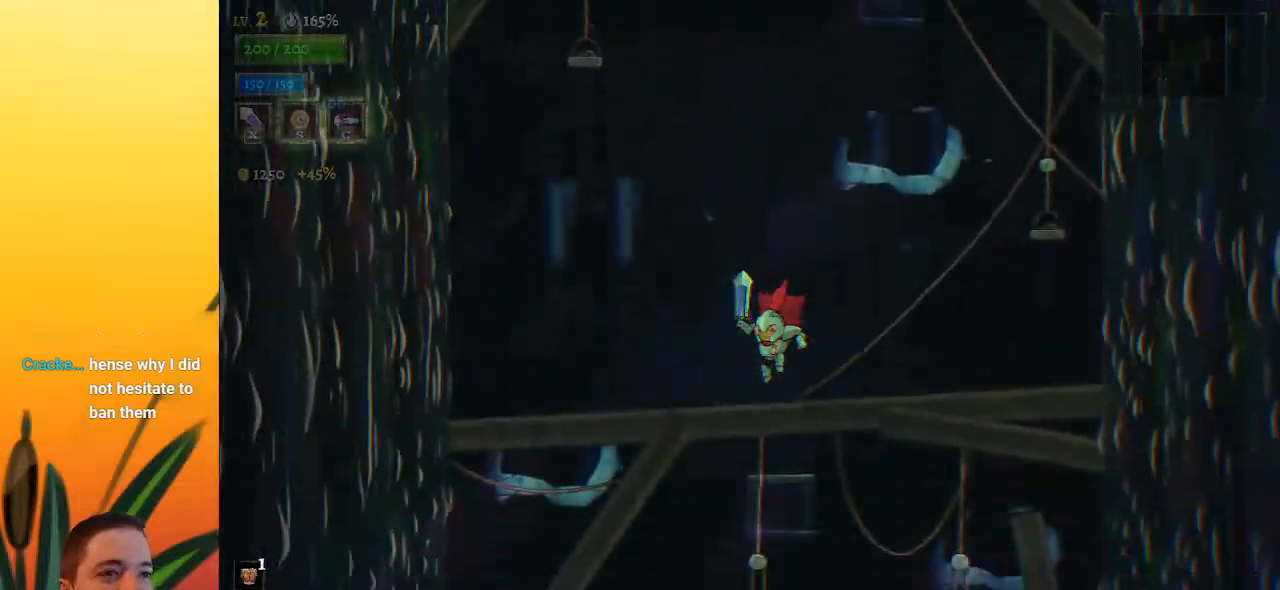
{"keys": [], "events": []}
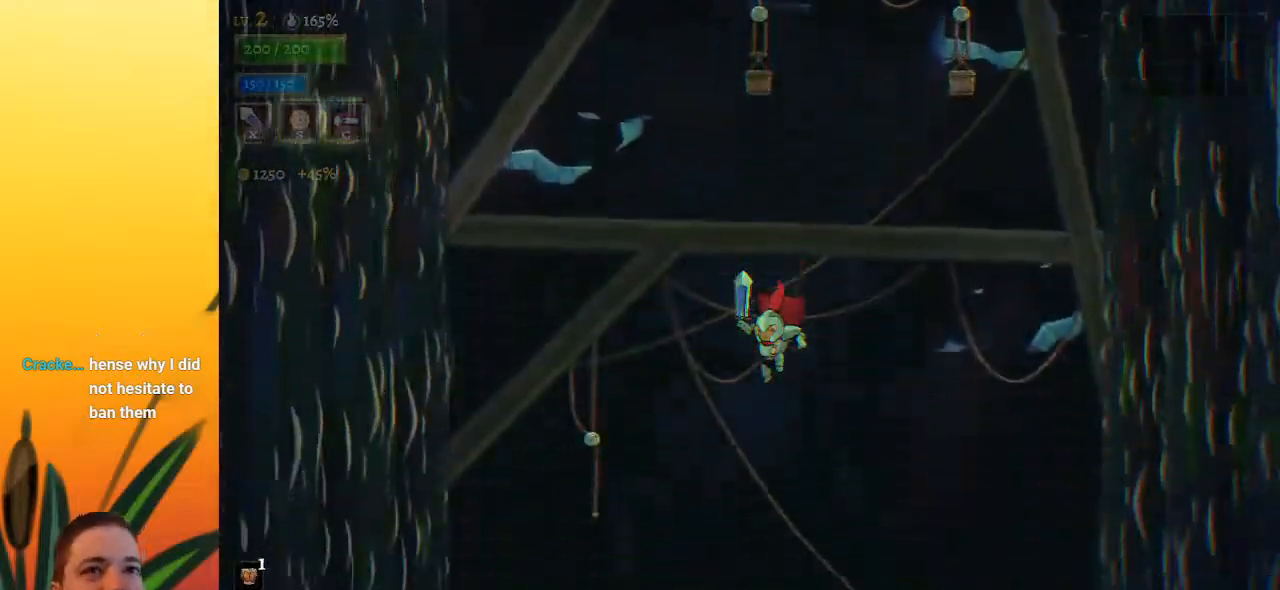
{"keys": [], "events": []}
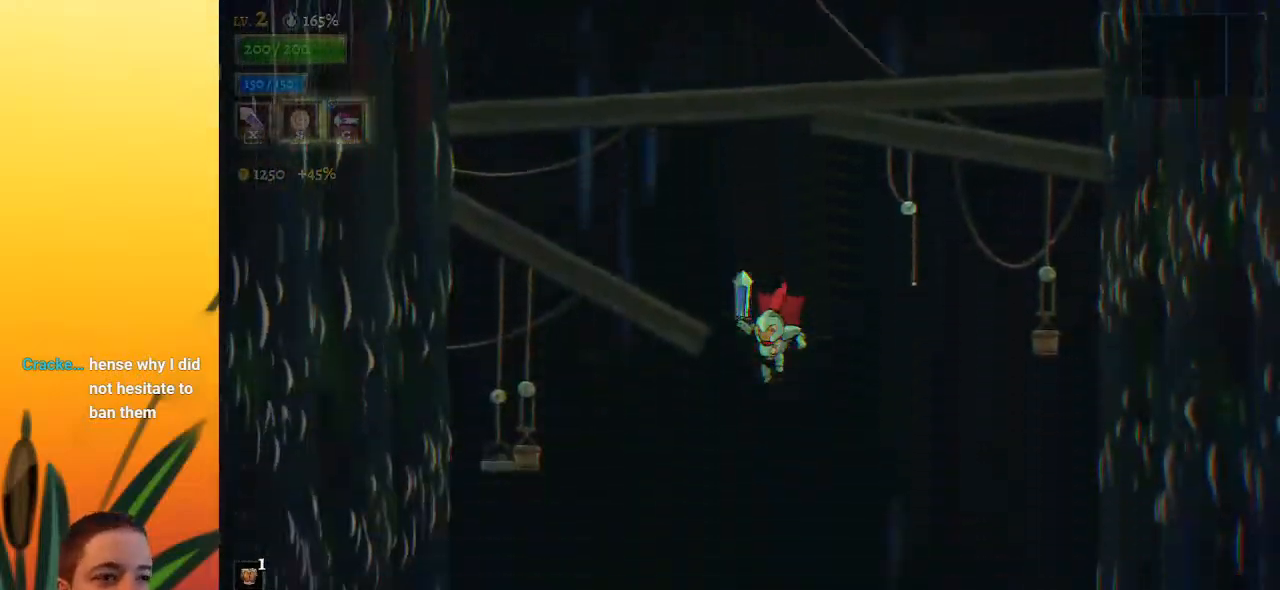
{"keys": [], "events": []}
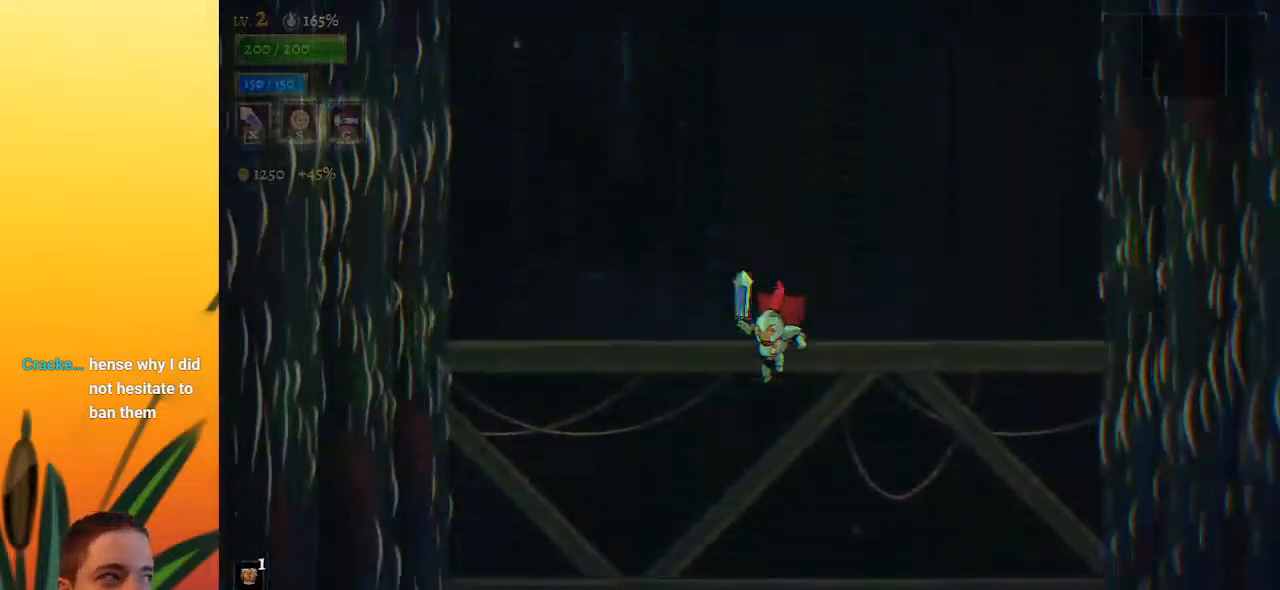
{"keys": [], "events": []}
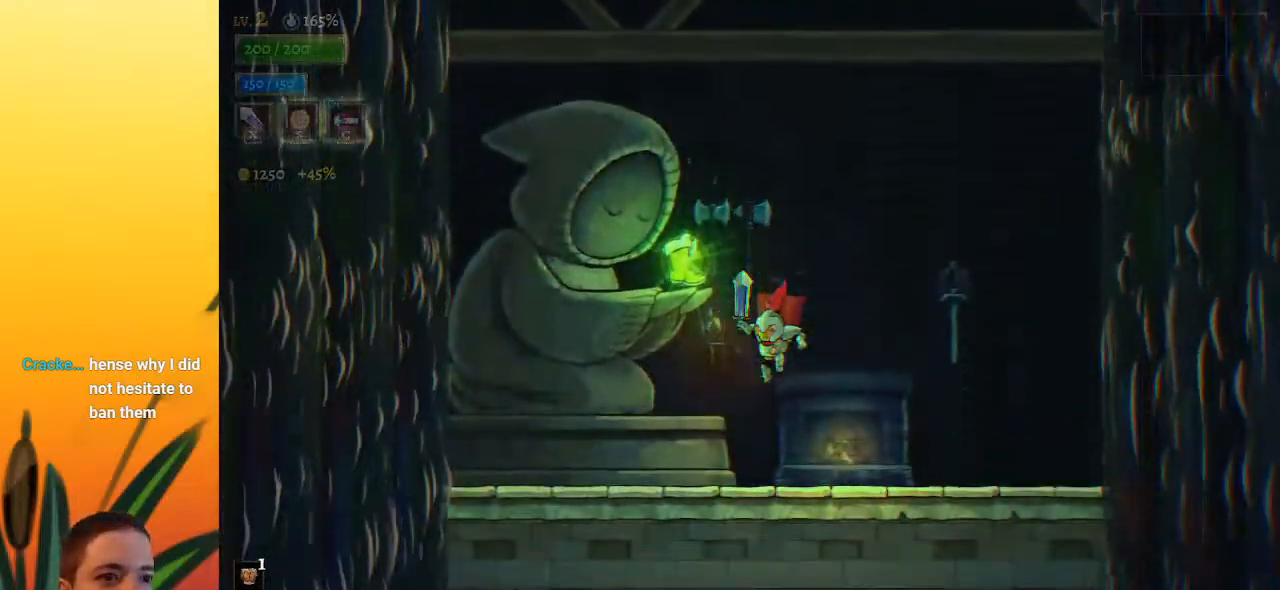
{"keys": [], "events": [[183, "up", "down"], [267, "up", "up"]]}